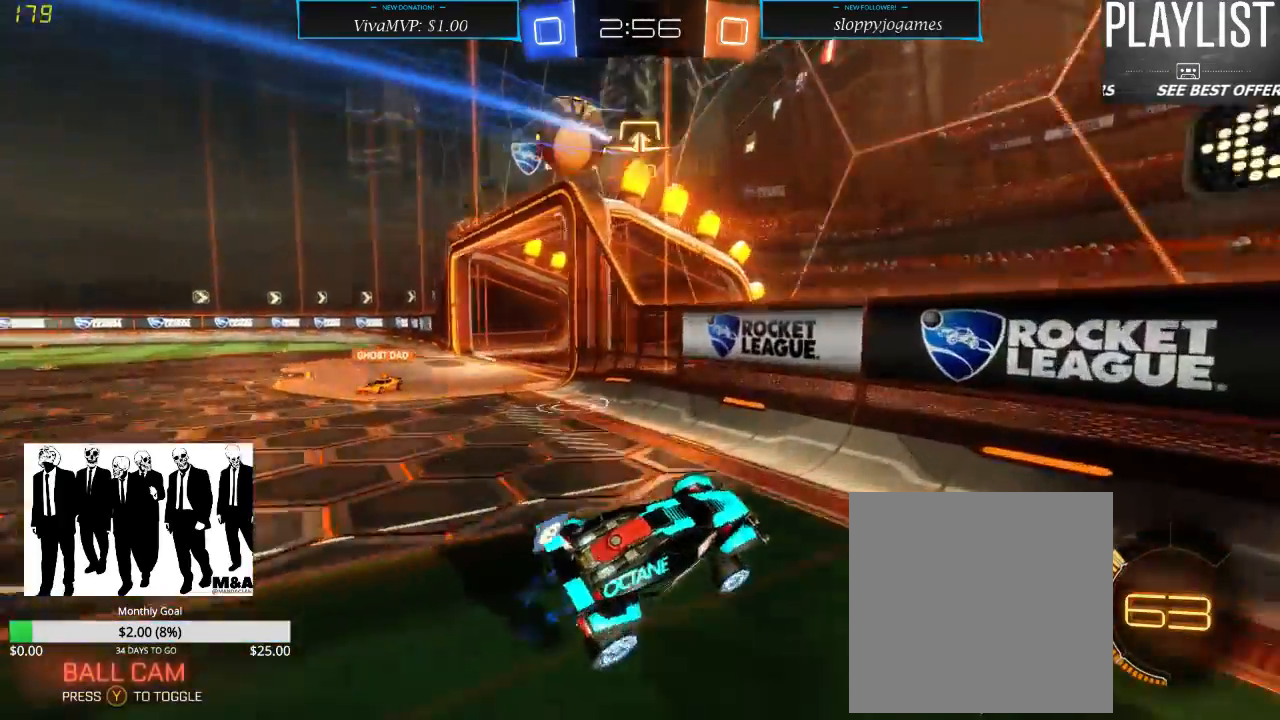
Gameplay with a controller (Xbox layout); each line is a JSON object with the inputs held at the frame after it. "events" lists button and stick changes between this image and that frame as [ms after this image, input, new state], when the widget could be followed in between. Not read: L3 R3.
{"buttons": ["R2"], "left_stick": "right", "right_stick": "center", "events": [[250, "X", "down"], [367, "X", "up"]]}
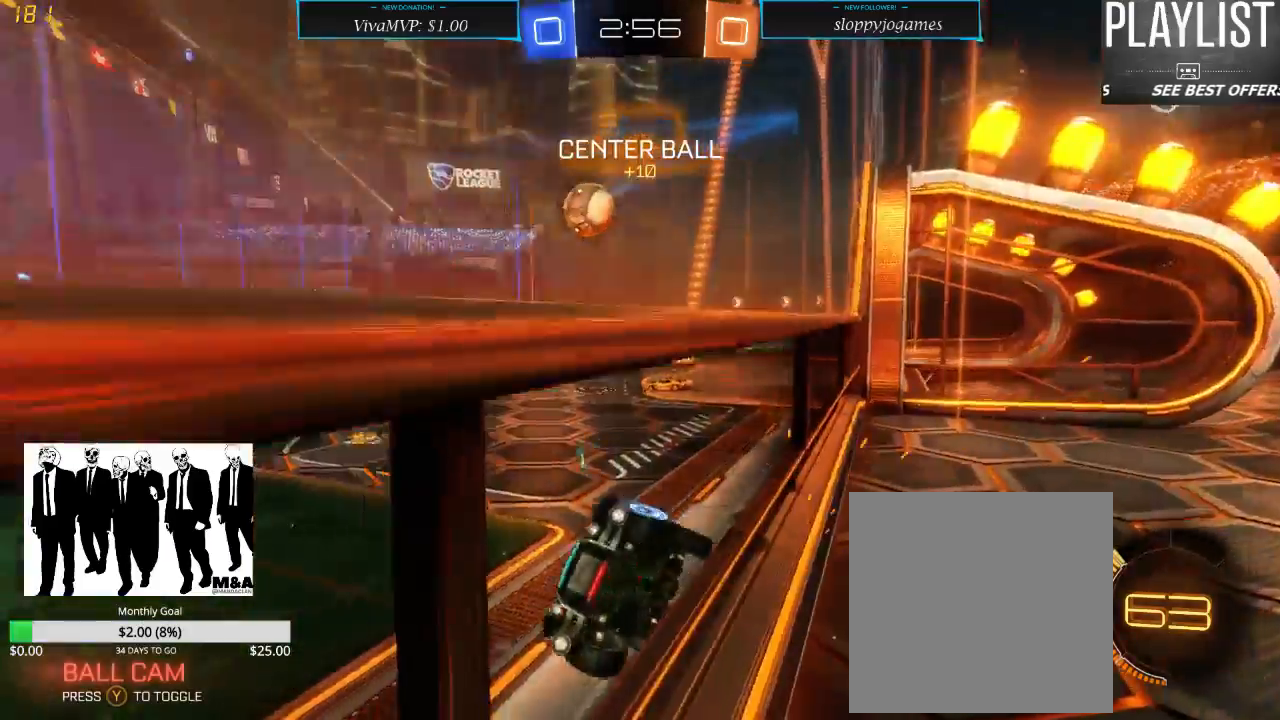
{"buttons": ["R2"], "left_stick": "right", "right_stick": "center", "events": []}
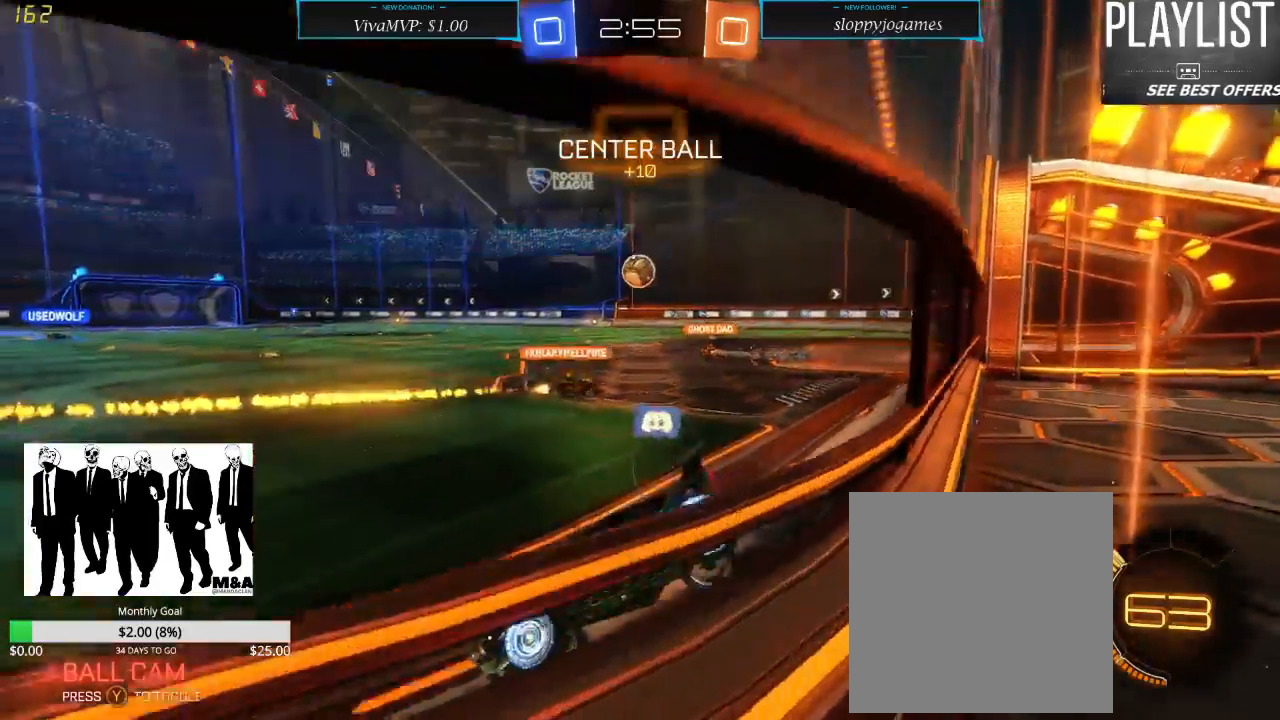
{"buttons": ["R1", "R2"], "left_stick": "center", "right_stick": "center", "events": [[350, "R1", "down"], [367, "left_stick", "center"]]}
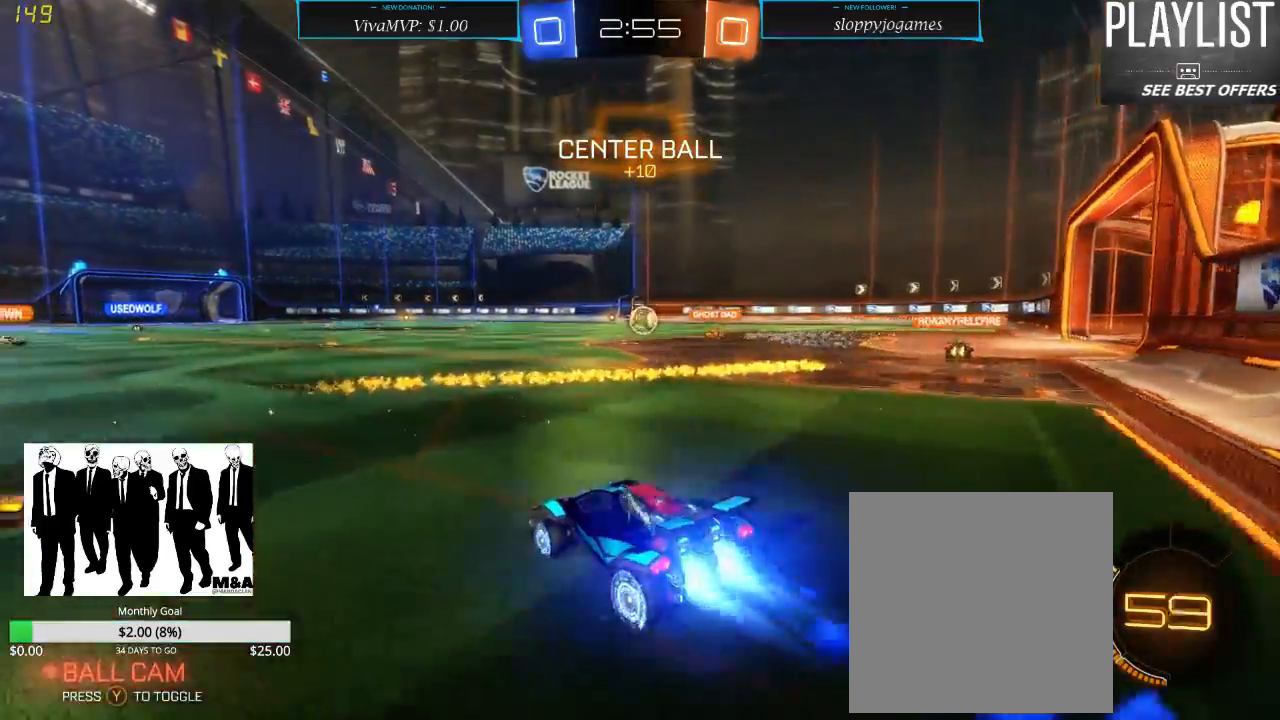
{"buttons": ["R1", "R2"], "left_stick": "up", "right_stick": "center", "events": [[117, "left_stick", "left"], [250, "A", "down"], [250, "left_stick", "up"], [300, "A", "up"], [383, "A", "down"], [467, "A", "up"]]}
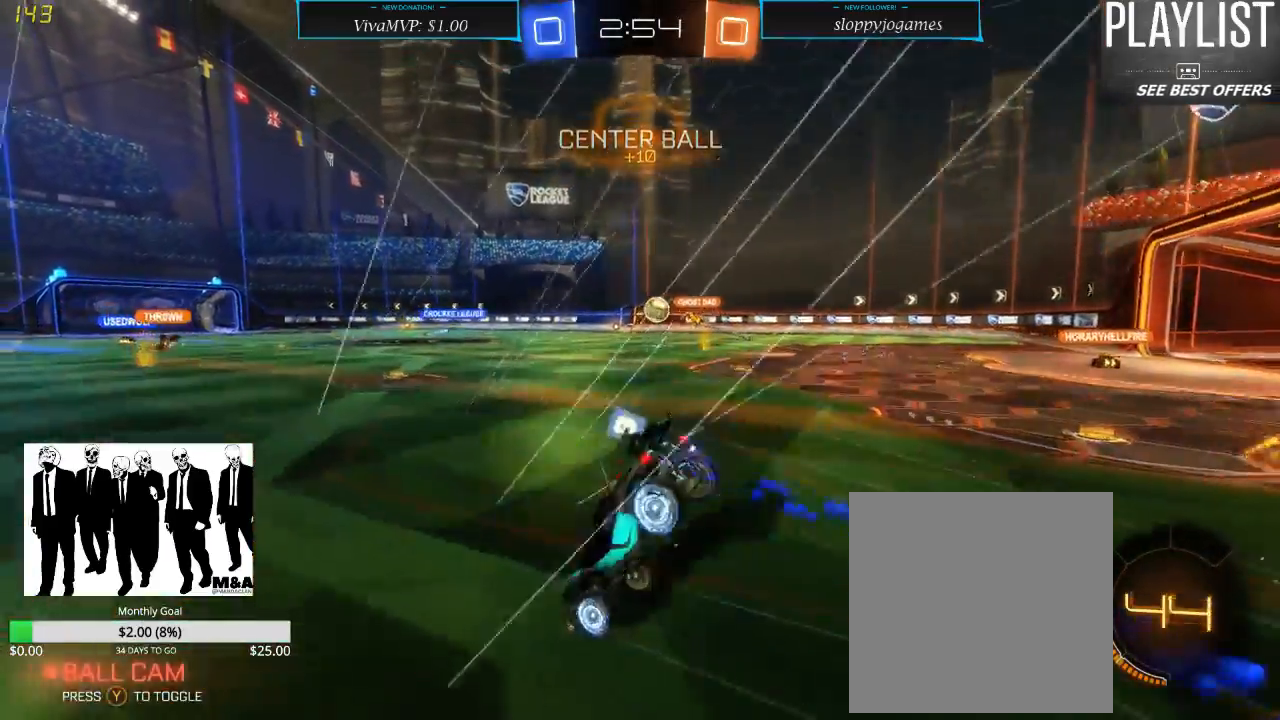
{"buttons": ["R2"], "left_stick": "center", "right_stick": "center", "events": [[33, "R1", "up"], [133, "left_stick", "center"]]}
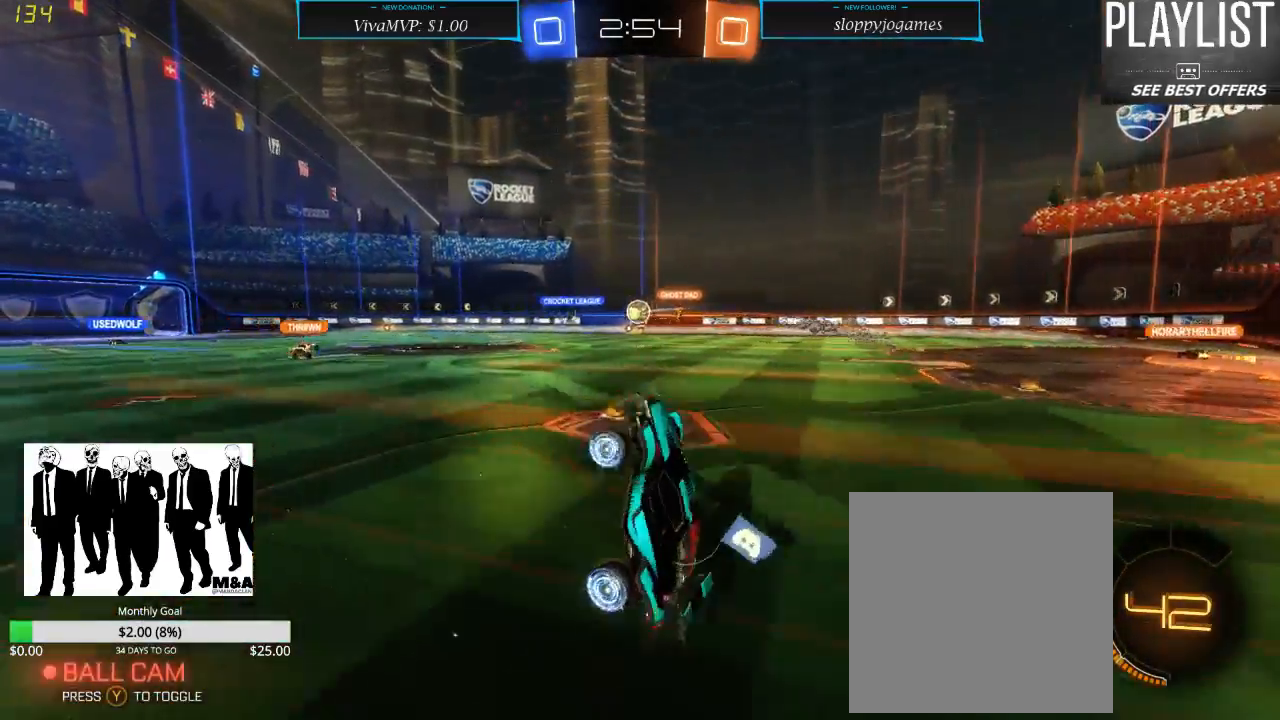
{"buttons": ["R2"], "left_stick": "center", "right_stick": "center", "events": []}
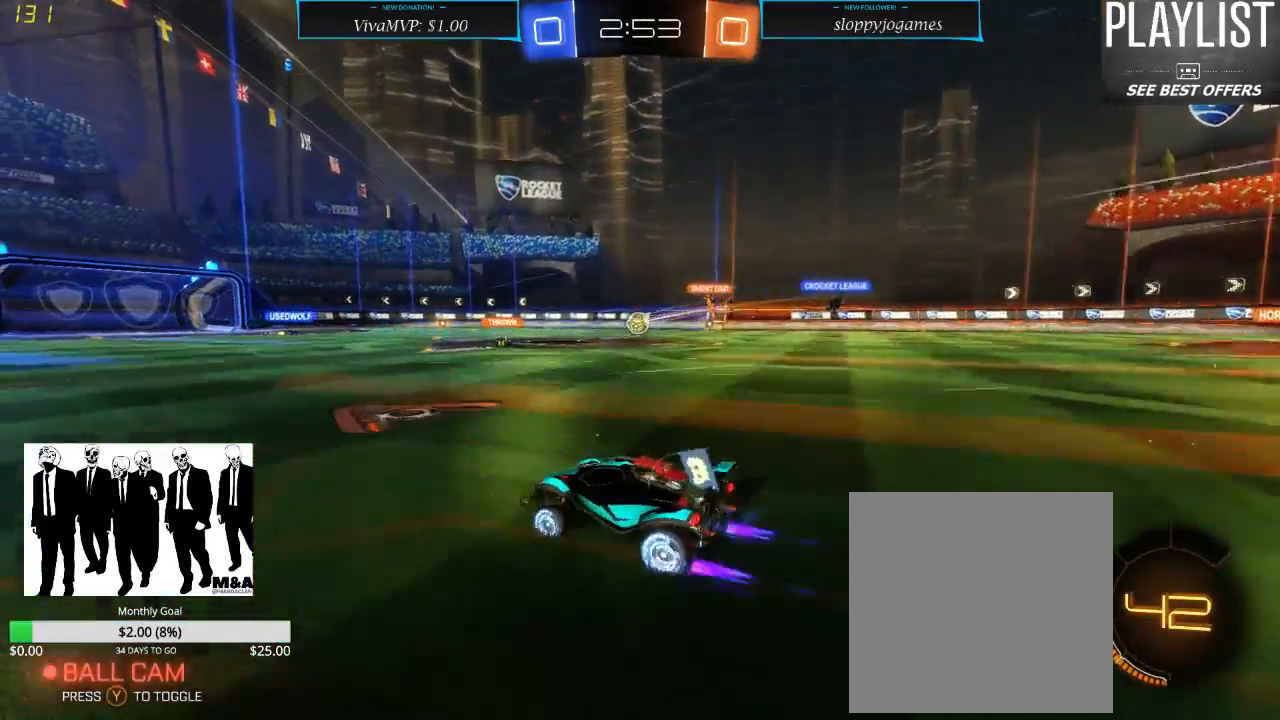
{"buttons": ["R2"], "left_stick": "up", "right_stick": "center", "events": [[50, "left_stick", "right"], [167, "left_stick", "up"], [217, "A", "down"], [300, "A", "up"], [400, "A", "down"], [483, "A", "up"]]}
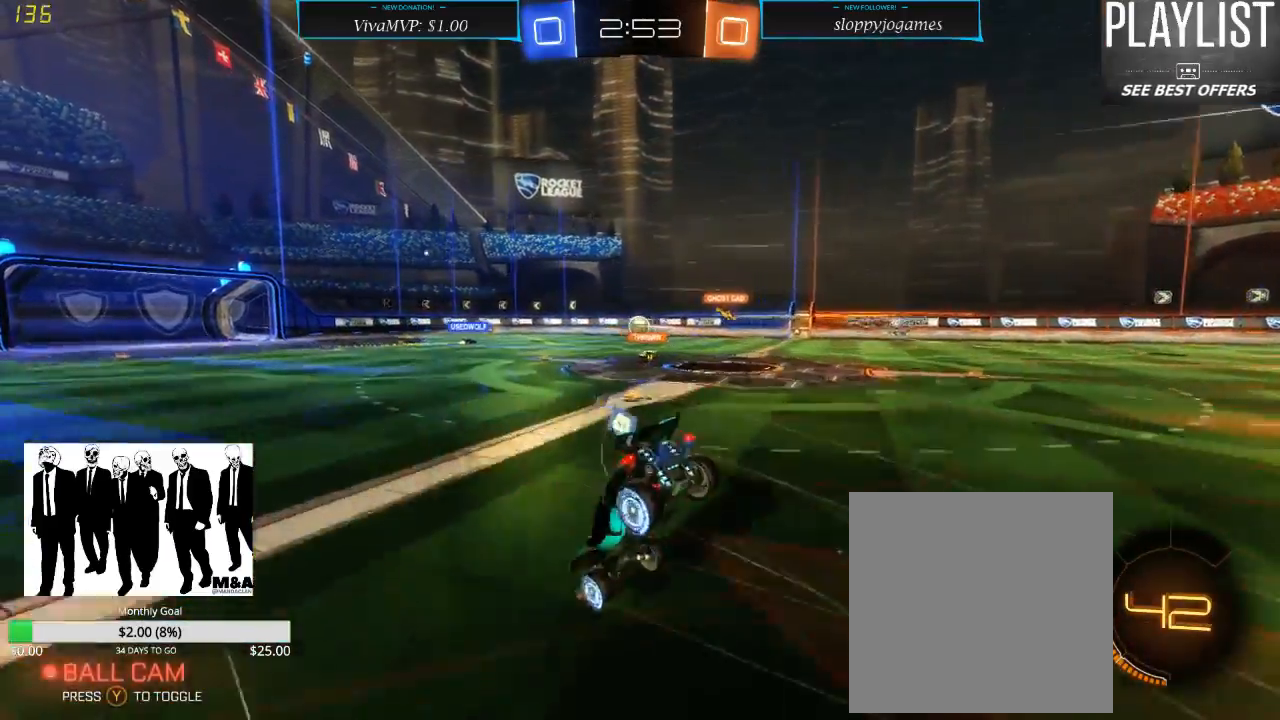
{"buttons": ["R2"], "left_stick": "center", "right_stick": "center", "events": [[167, "left_stick", "center"]]}
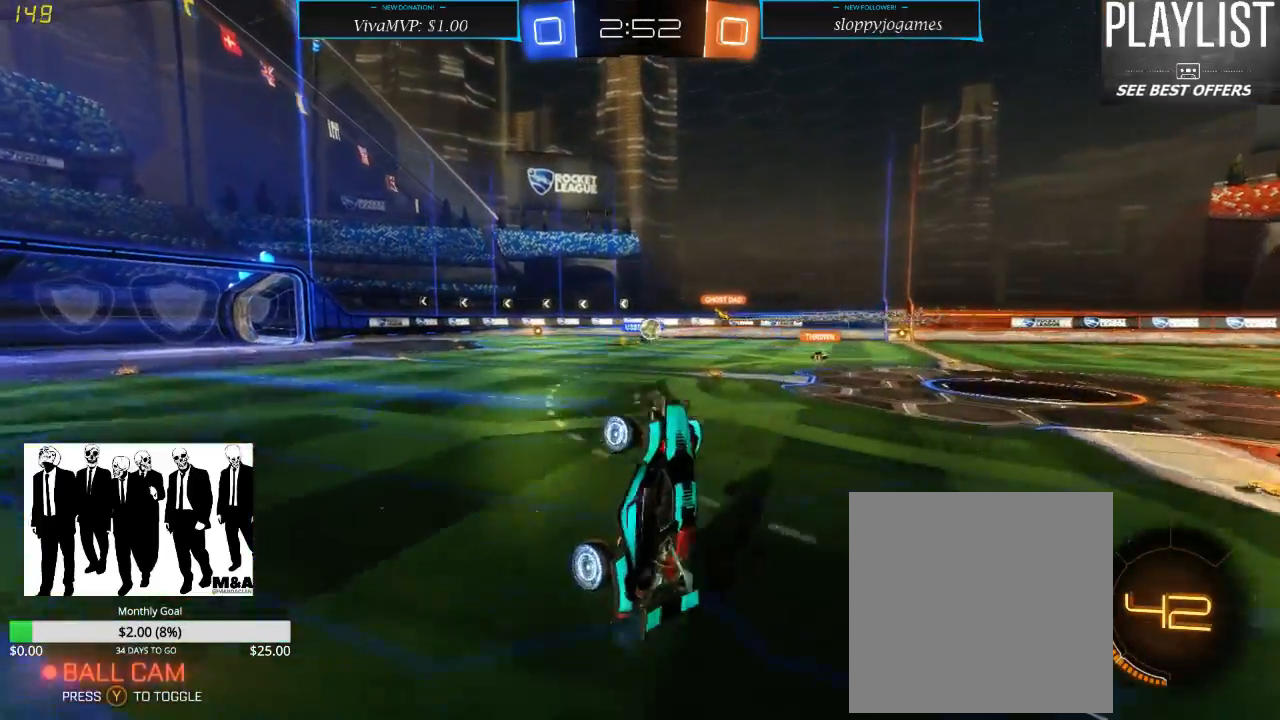
{"buttons": ["R2"], "left_stick": "center", "right_stick": "center", "events": []}
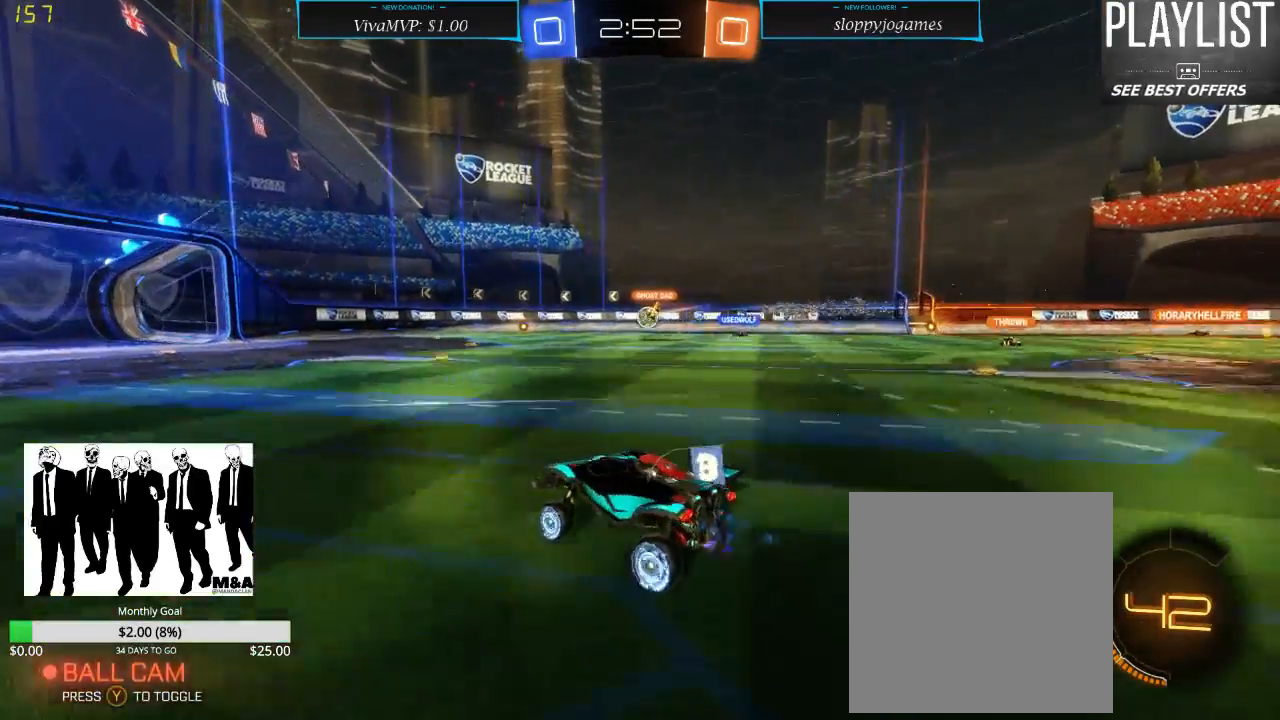
{"buttons": ["R2"], "left_stick": "center", "right_stick": "center", "events": [[83, "left_stick", "left"], [283, "left_stick", "center"]]}